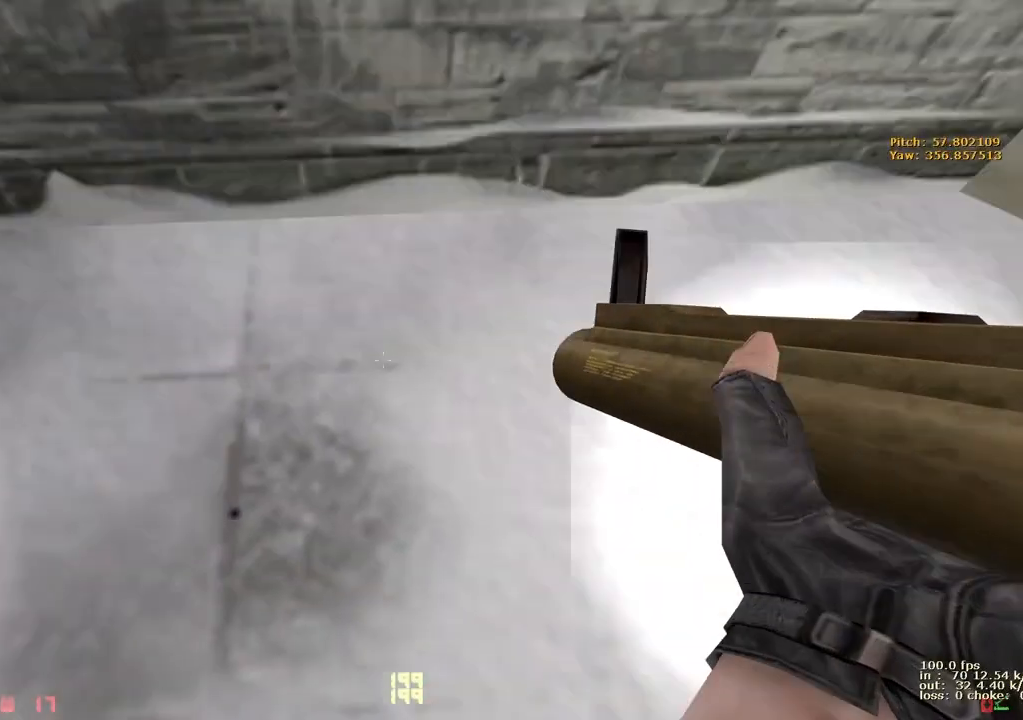
Gameplay with keyboard and mouse; each line is a JSON object with the keys held at the frame after it. "events" lists presses ("down") and releases ("up") of "1", "2", "3", "4", "5", "a", "alt", "b", "c", "caps_lock", "ctrl", "d", "e", "f", "g", "q", "r", "s", "shift", "space", "t", "tab", "v", "w", "x" and "z" between this image and that frame as [ms after this image, input, new state], when the widget could be followed in between. No other keys are recorded. Mouse buttons are not recorded. Not read: mouse_move.
{"keys": ["b"], "events": [[33, "1", "down"], [133, "1", "up"], [183, "space", "up"], [417, "ctrl", "up"], [467, "a", "up"], [500, "b", "down"]]}
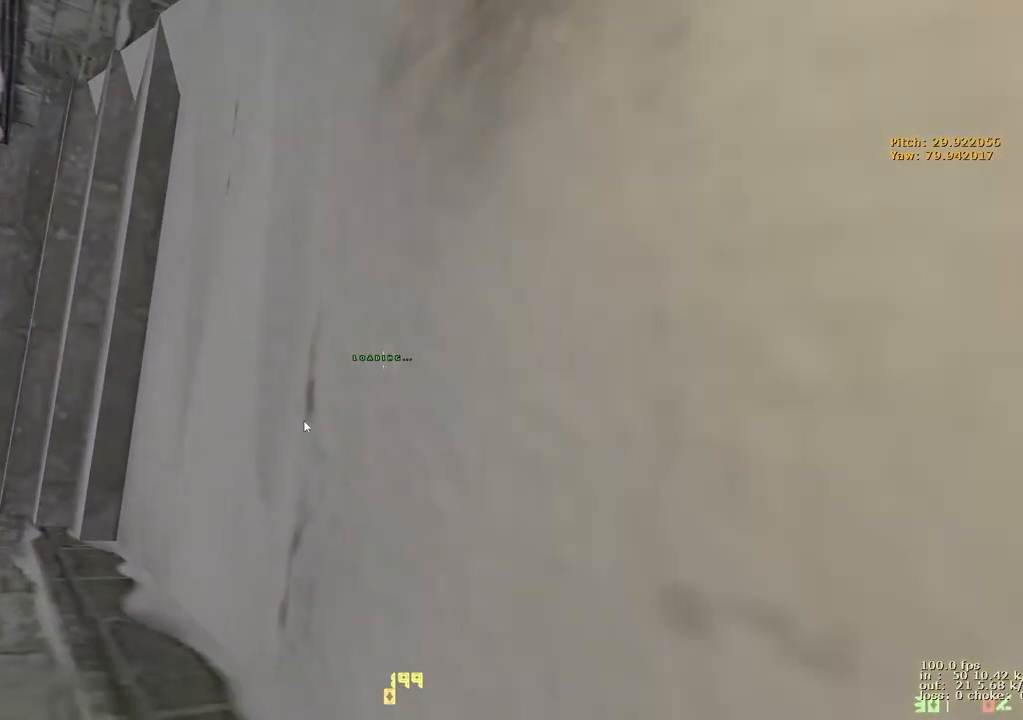
{"keys": ["a", "w"]}
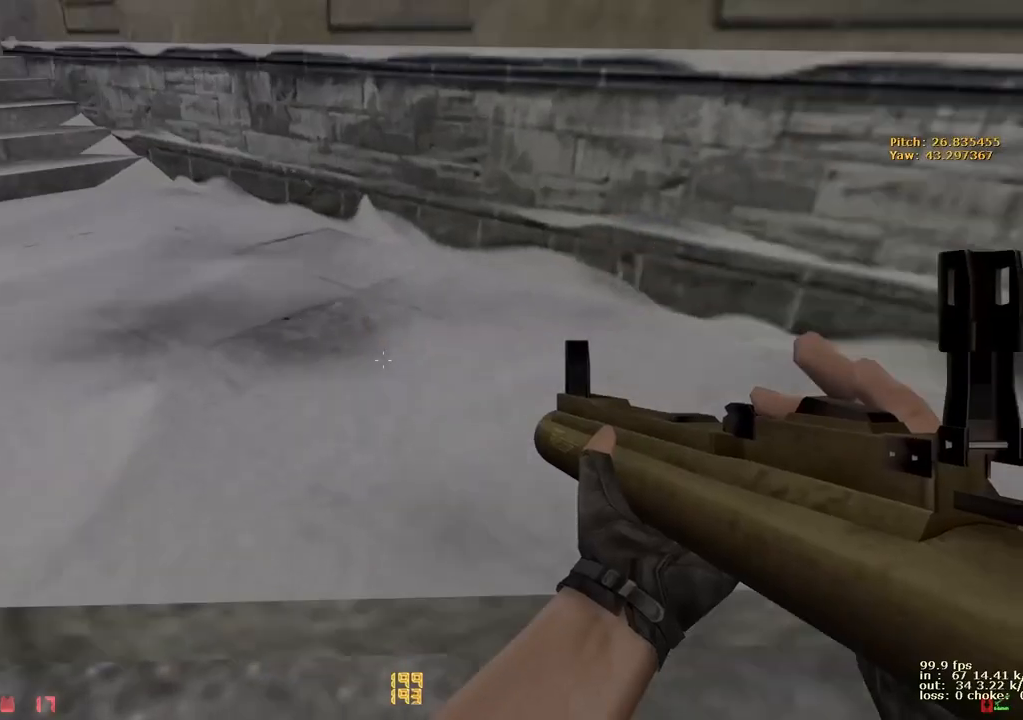
{"keys": ["a", "ctrl"], "events": [[67, "w", "up"], [117, "space", "down"], [167, "ctrl", "down"], [300, "1", "down"], [450, "1", "up"], [483, "space", "up"]]}
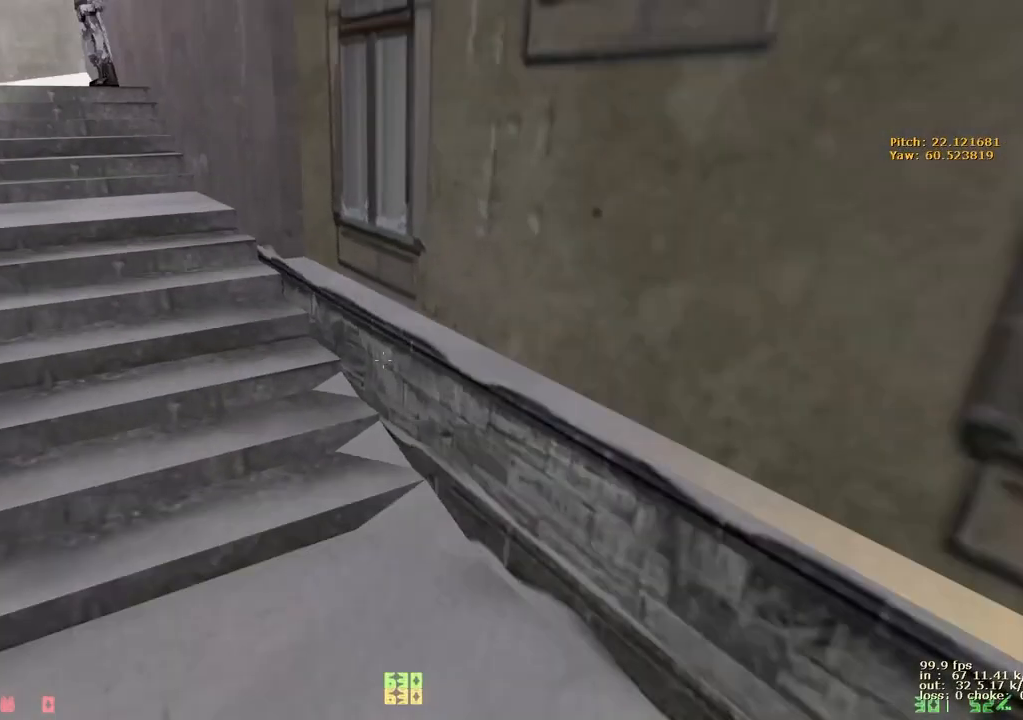
{"keys": ["b"], "events": [[33, "ctrl", "up"], [467, "a", "up"], [467, "b", "down"]]}
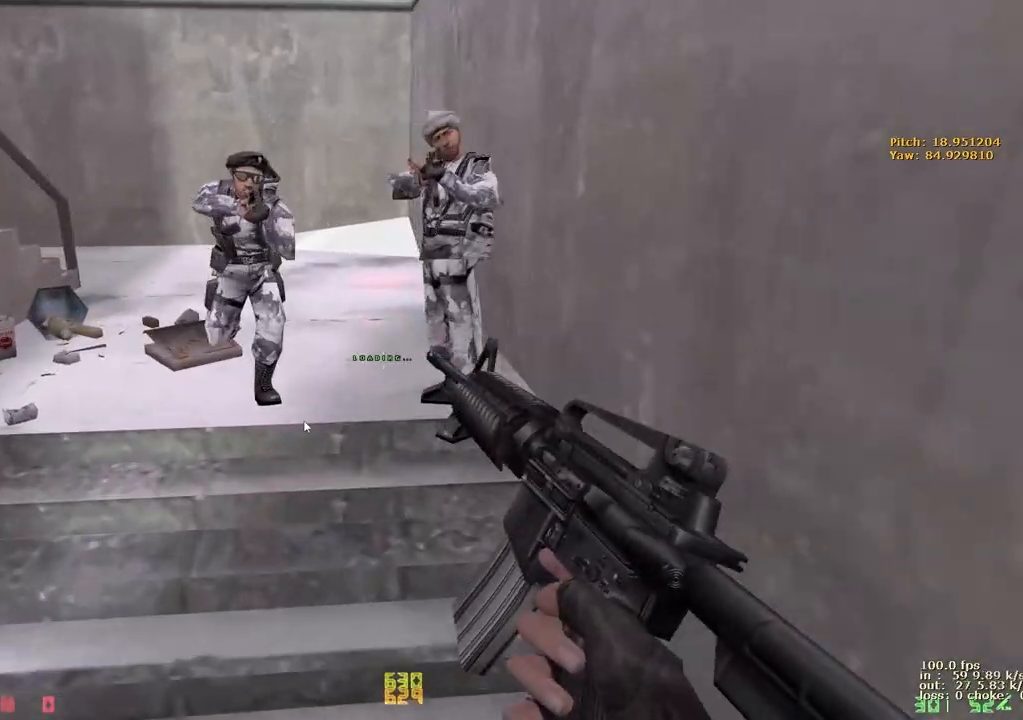
{"keys": ["a"]}
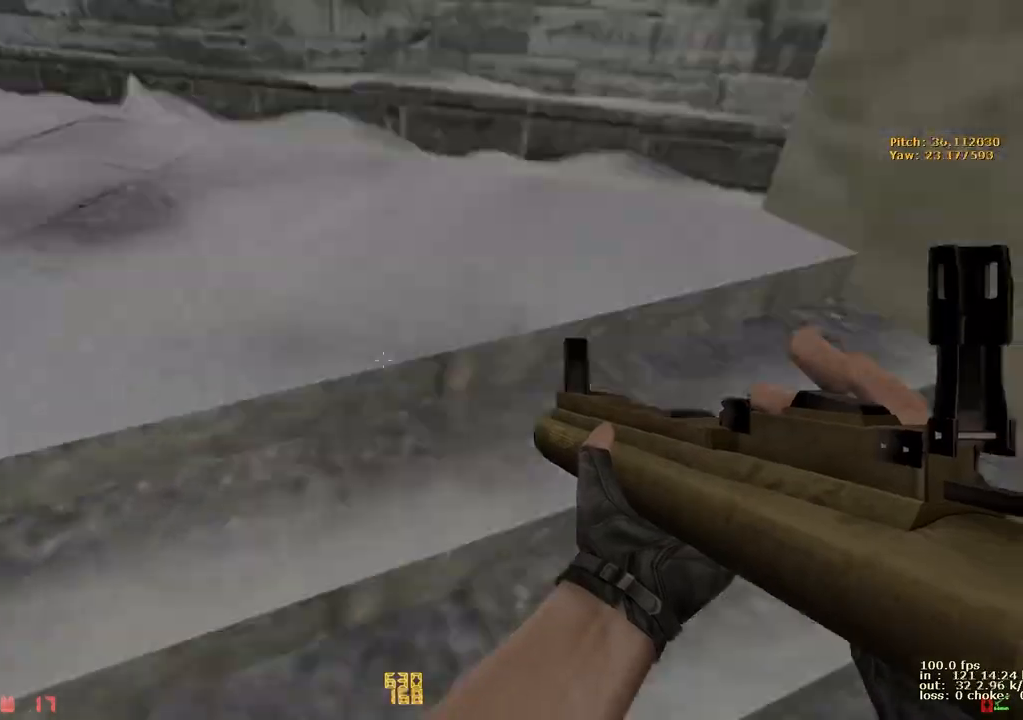
{"keys": ["a", "ctrl"], "events": [[167, "ctrl", "down"], [167, "space", "down"], [350, "1", "down"], [450, "1", "up"], [483, "space", "up"]]}
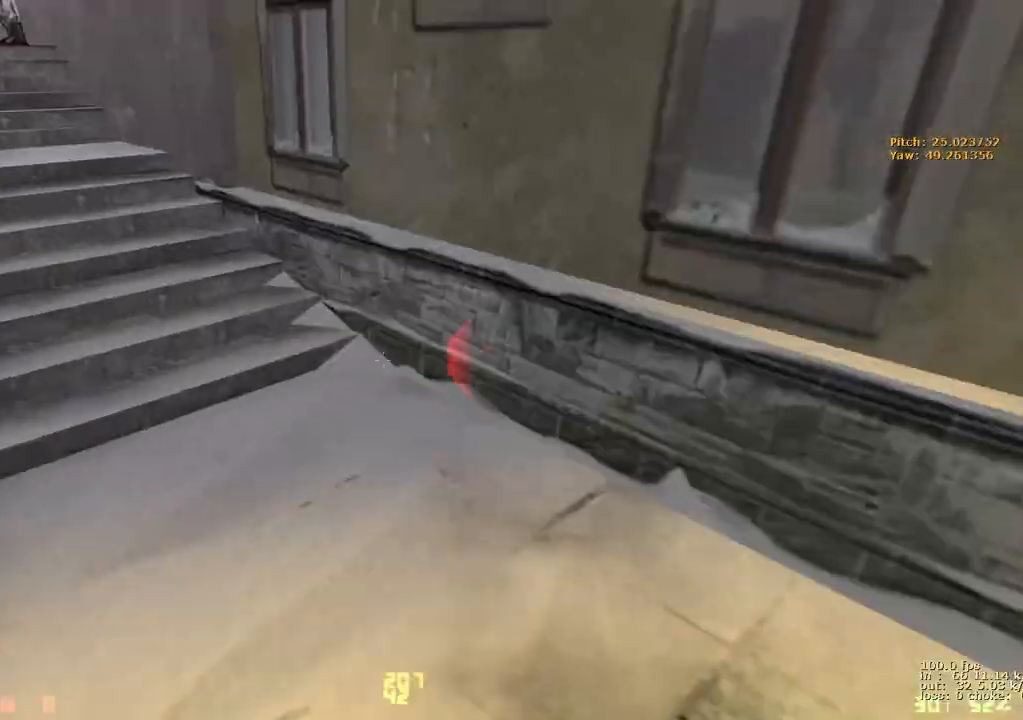
{"keys": ["b"], "events": [[33, "ctrl", "up"], [367, "a", "up"], [417, "b", "down"]]}
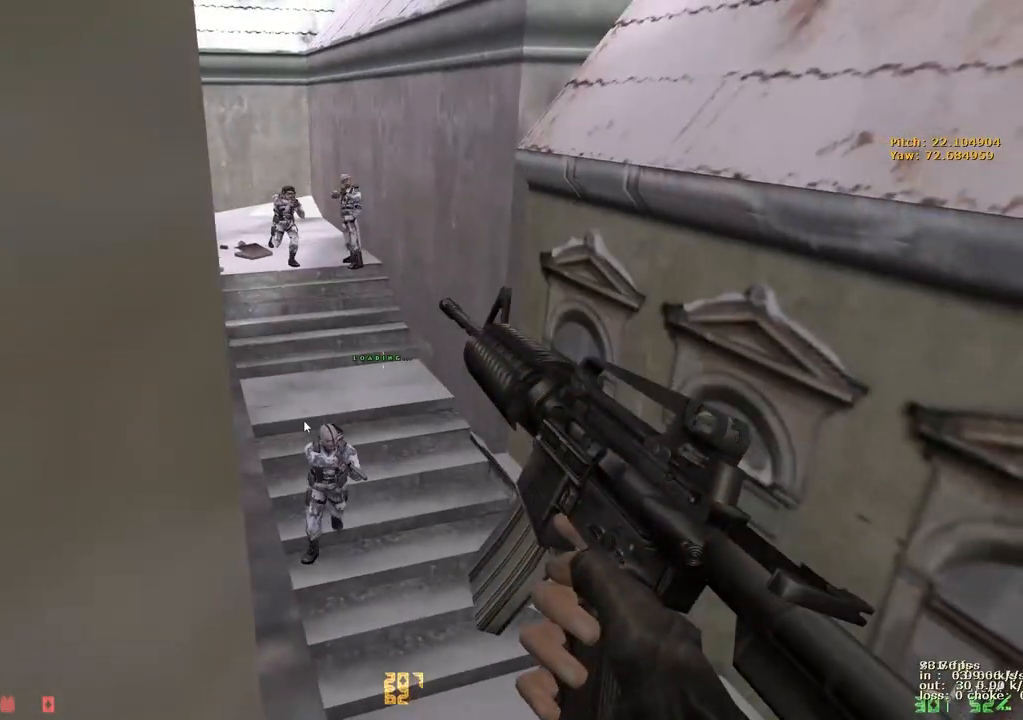
{"keys": ["a", "w"]}
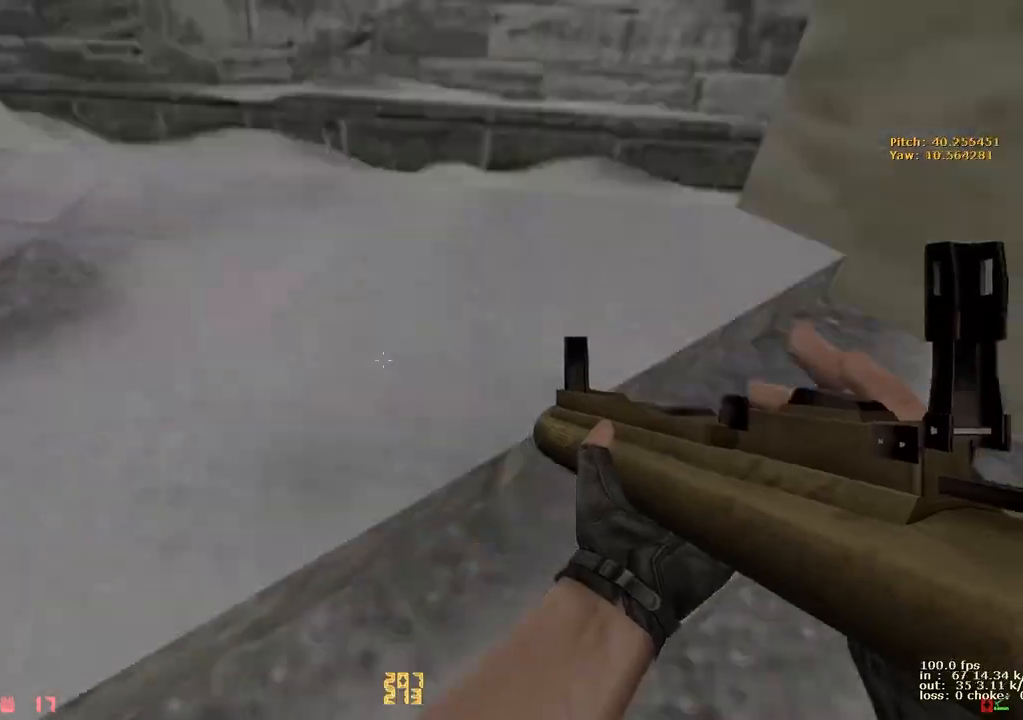
{"keys": ["a", "ctrl"], "events": [[117, "ctrl", "down"], [117, "space", "down"], [117, "w", "up"], [300, "1", "down"], [400, "1", "up"], [450, "space", "up"]]}
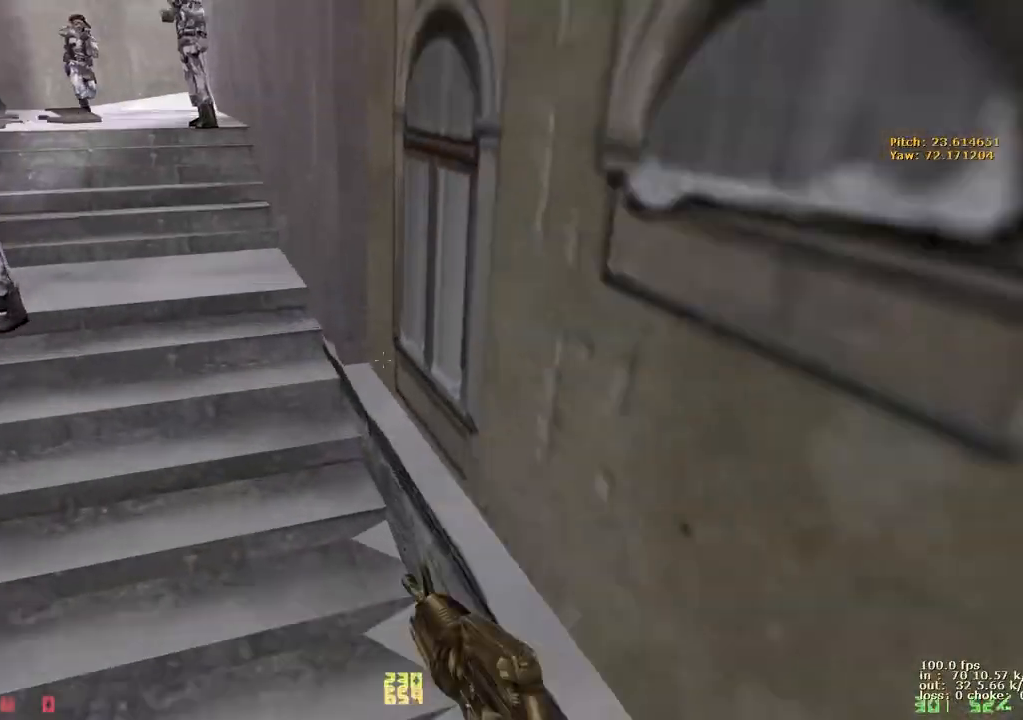
{"keys": ["a", "ctrl"], "events": [[33, "ctrl", "up"], [500, "ctrl", "down"]]}
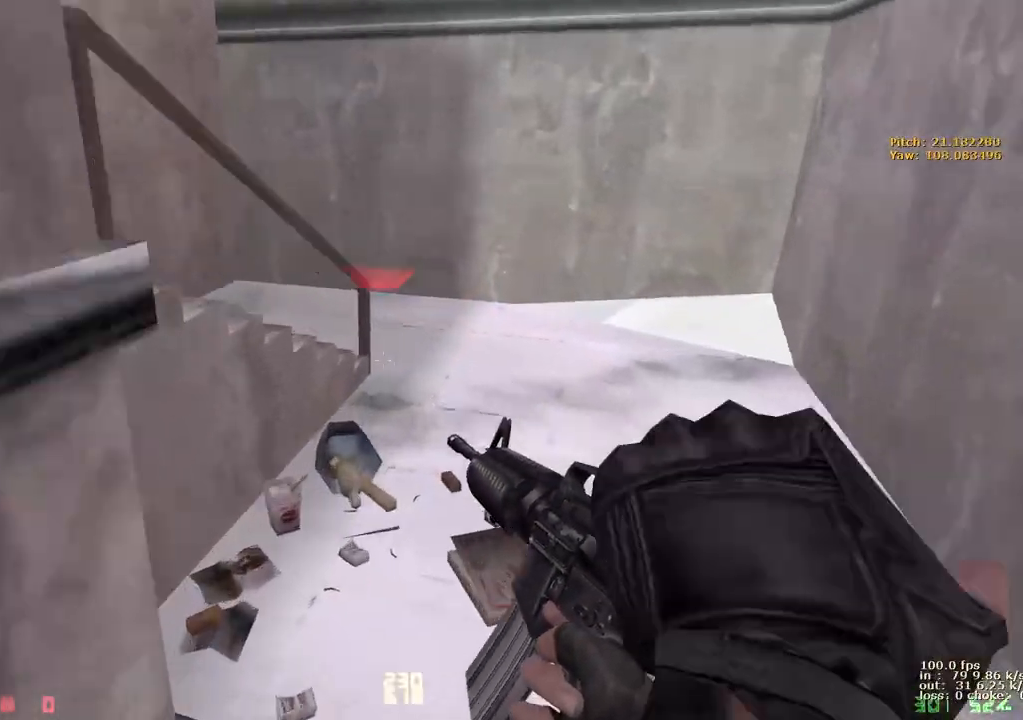
{"keys": [], "events": [[100, "a", "up"], [433, "ctrl", "up"]]}
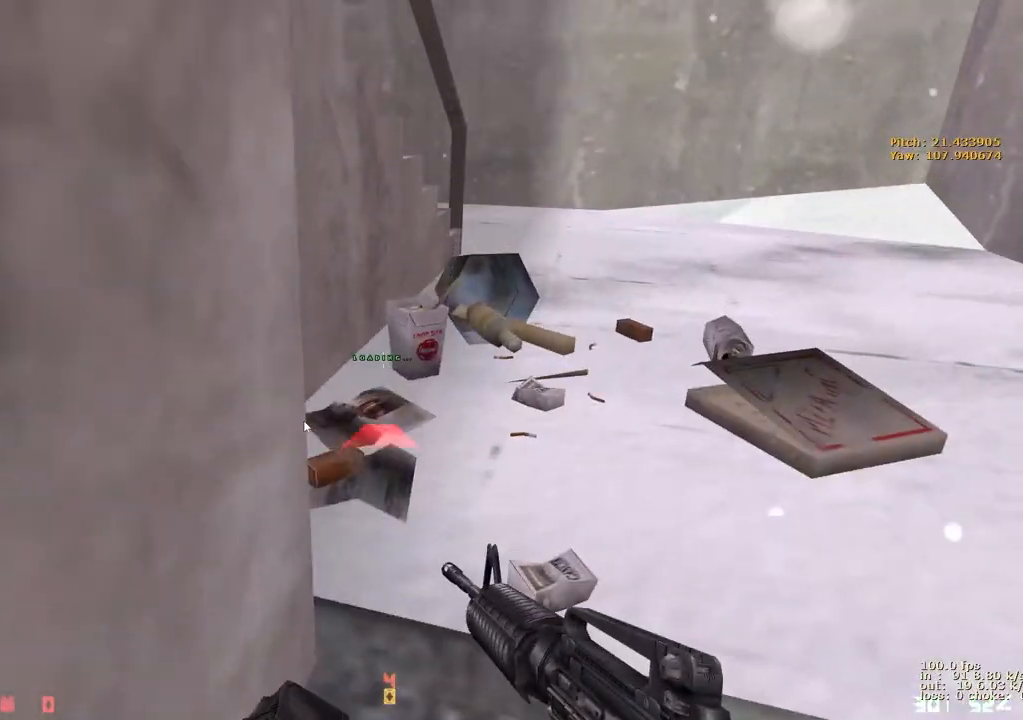
{"keys": ["a", "w"]}
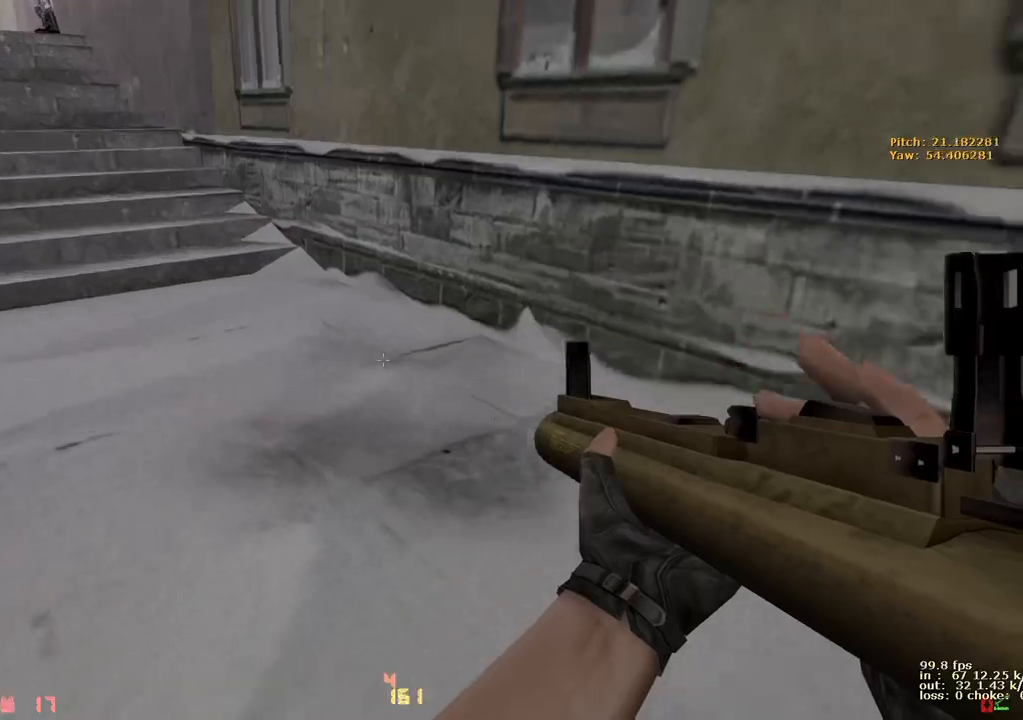
{"keys": ["a", "ctrl", "space"], "events": [[133, "w", "up"], [183, "ctrl", "down"], [217, "space", "down"], [417, "1", "down"], [500, "1", "up"]]}
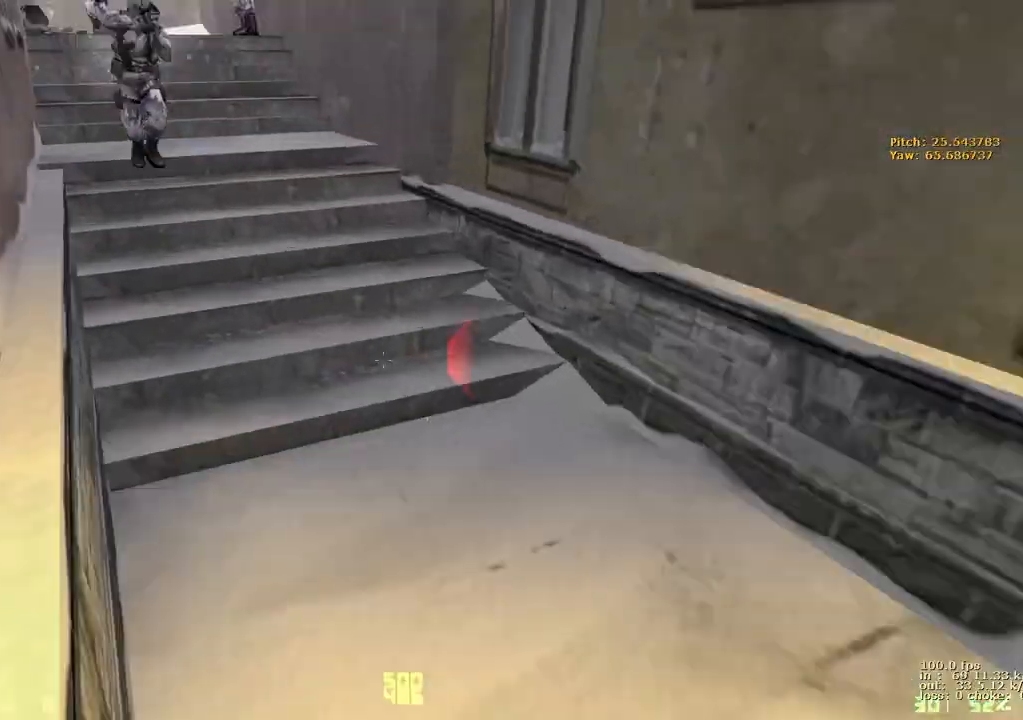
{"keys": ["a", "ctrl"], "events": [[50, "space", "up"]]}